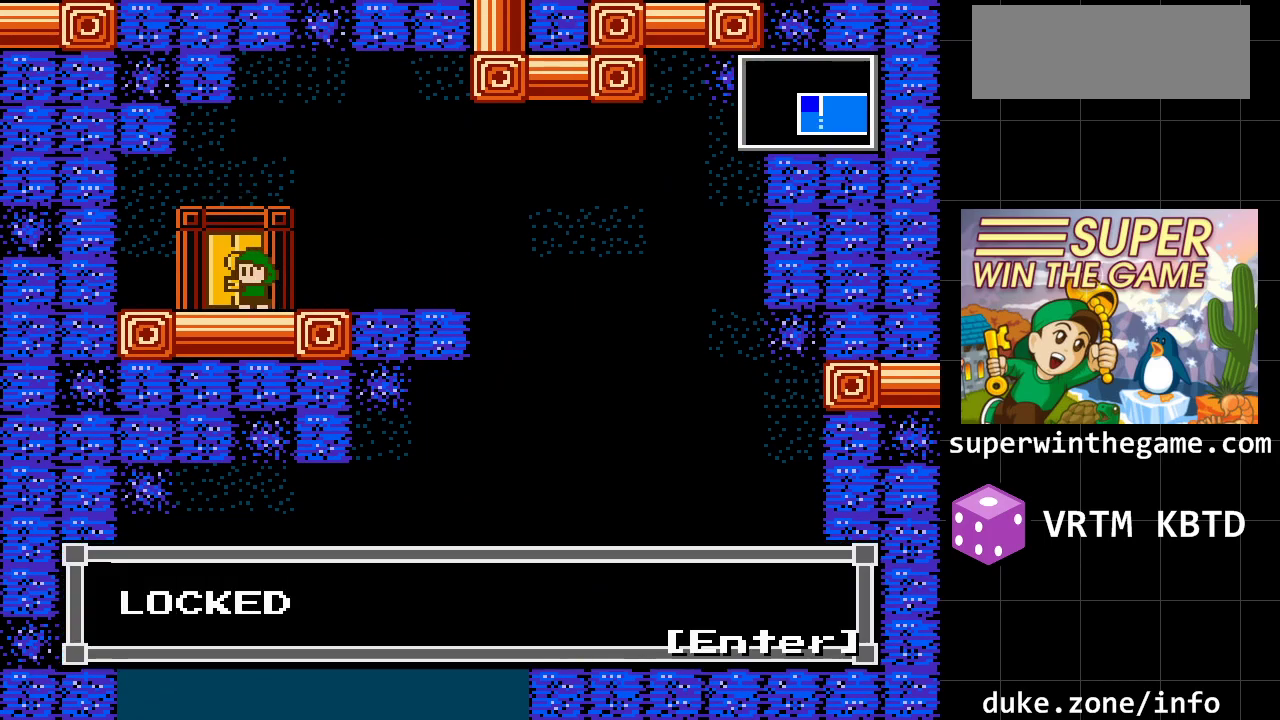
Gameplay with a controller (Xbox layout); each line is a JSON object with the inputs held at the frame after it. "events" lists button and stick changes between this image and that frame as [ms after this image, input, new state], when the widget could be followed in between. Not read: L1 L2 L3 R1 R2 R3.
{"buttons": [], "events": [[183, "A", "down"], [400, "A", "up"]]}
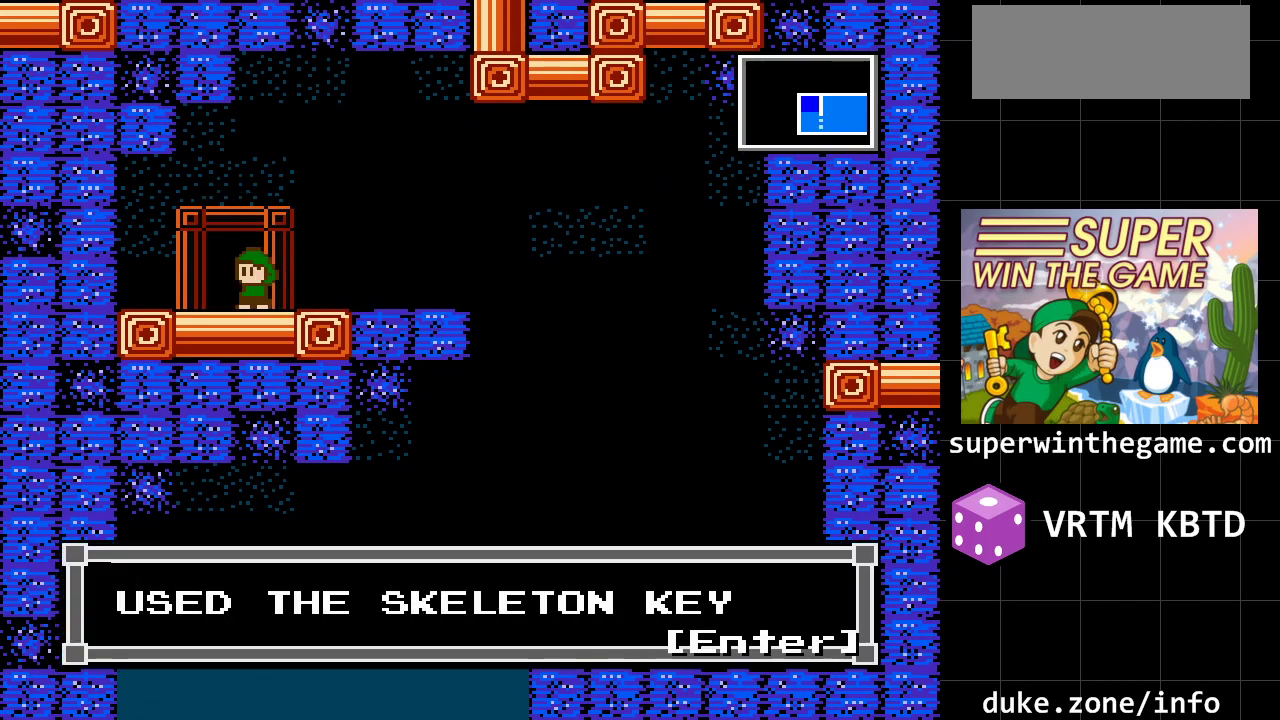
{"buttons": ["DPAD_UP"], "events": [[100, "A", "down"], [283, "A", "up"], [383, "DPAD_UP", "down"]]}
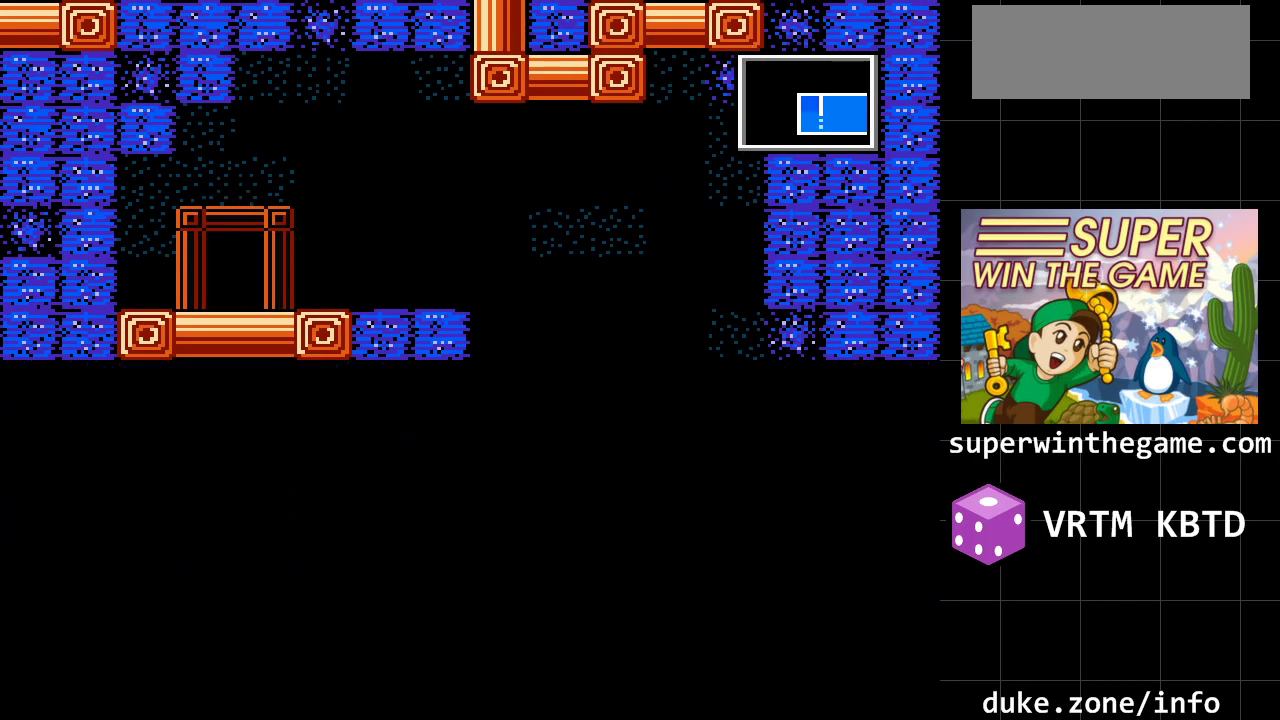
{"buttons": [], "events": [[50, "DPAD_UP", "up"]]}
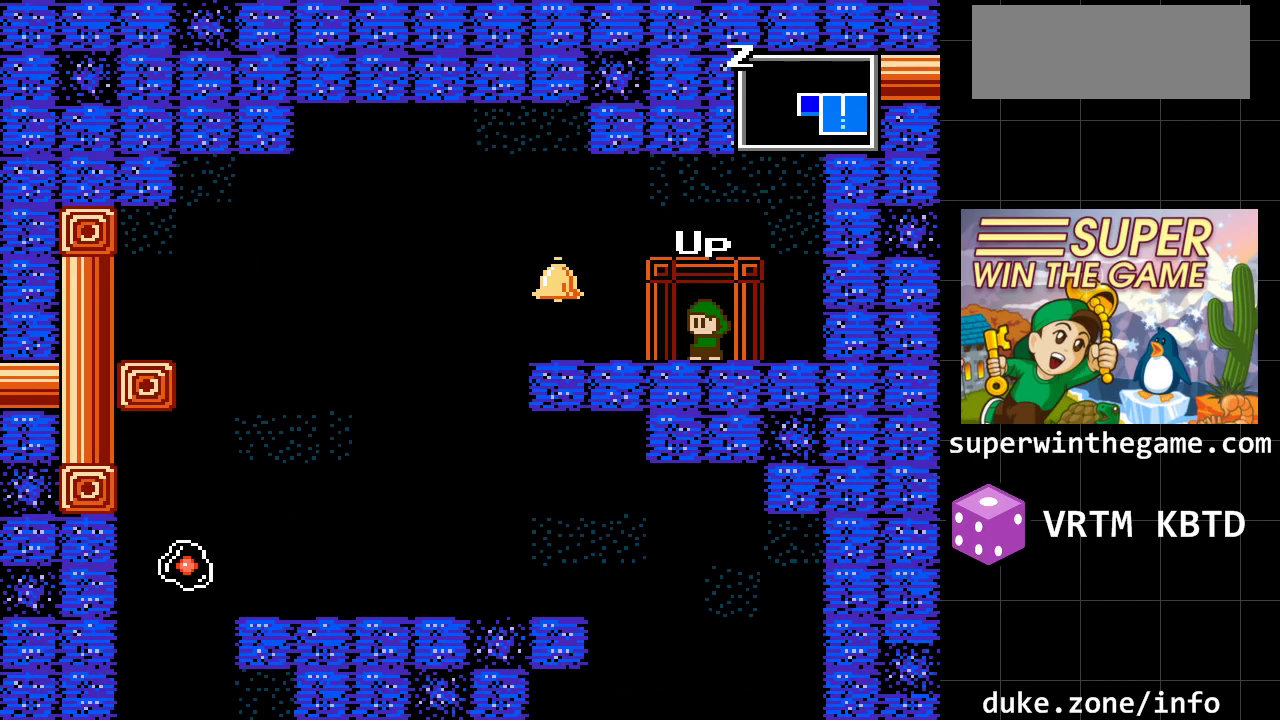
{"buttons": [], "events": []}
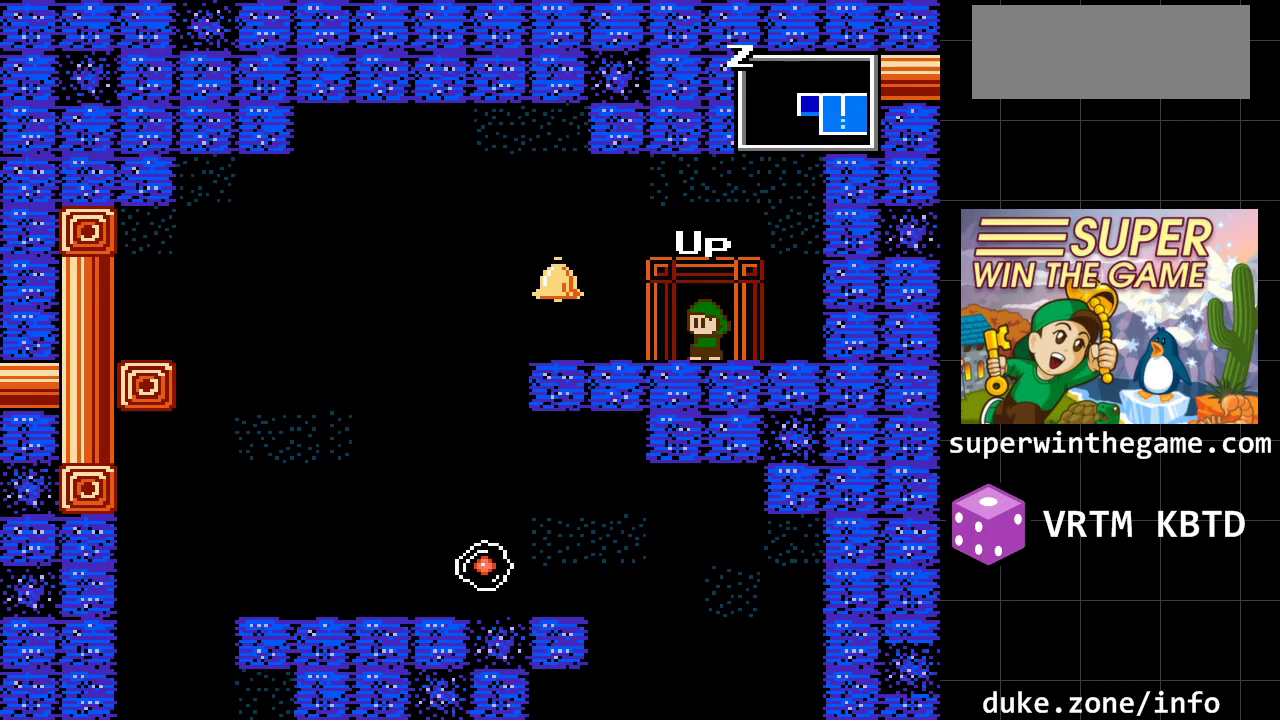
{"buttons": ["A", "DPAD_LEFT"], "events": [[167, "DPAD_LEFT", "down"], [483, "A", "down"]]}
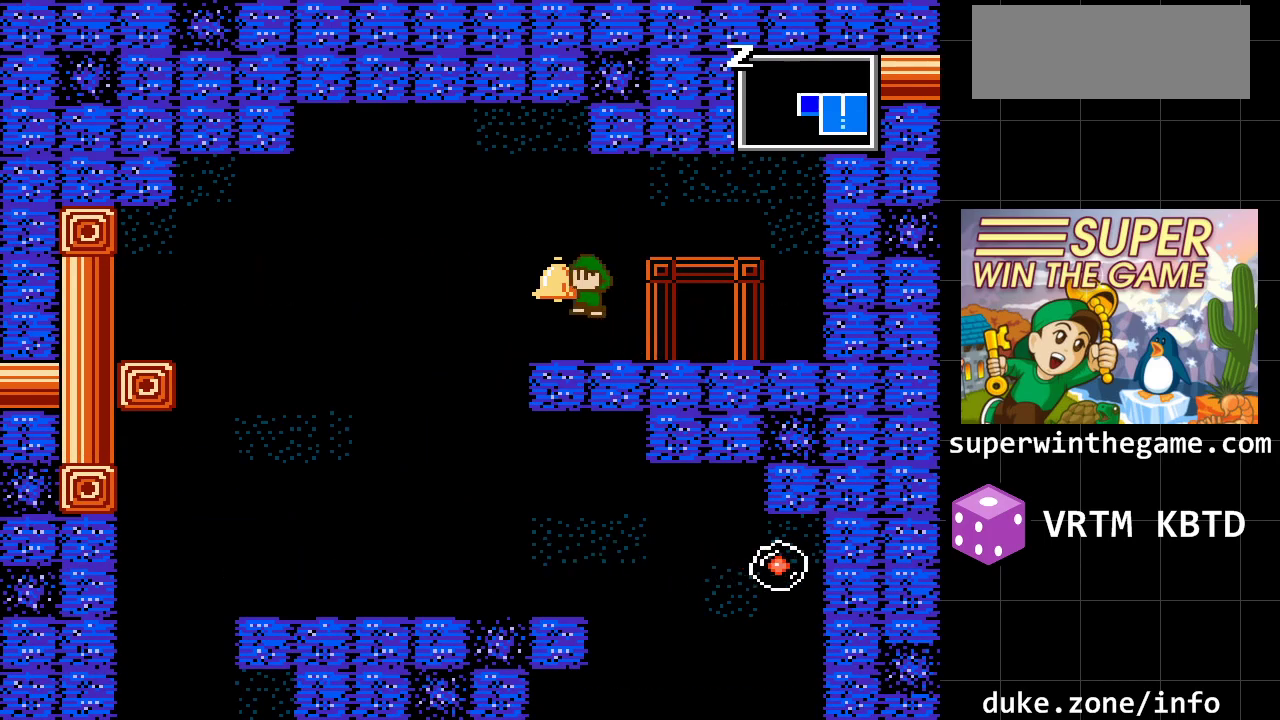
{"buttons": [], "events": [[83, "A", "up"], [183, "DPAD_LEFT", "up"]]}
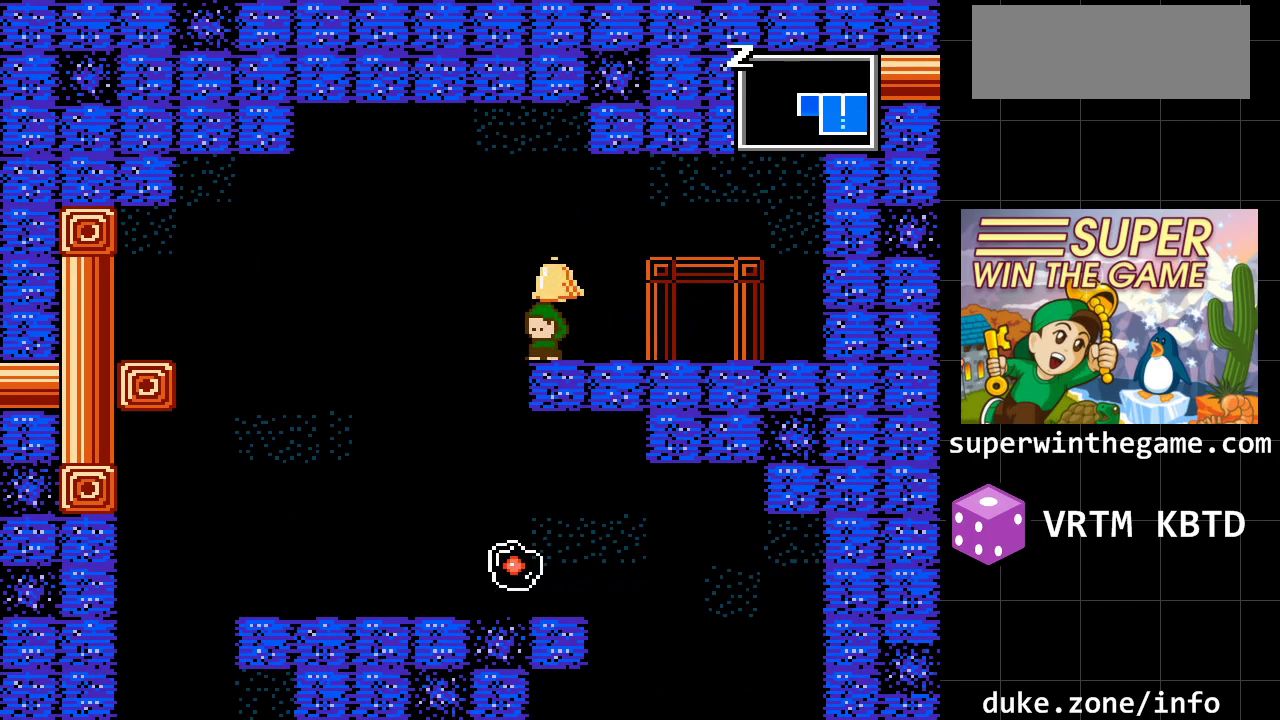
{"buttons": [], "events": [[183, "DPAD_LEFT", "down"], [483, "DPAD_LEFT", "up"]]}
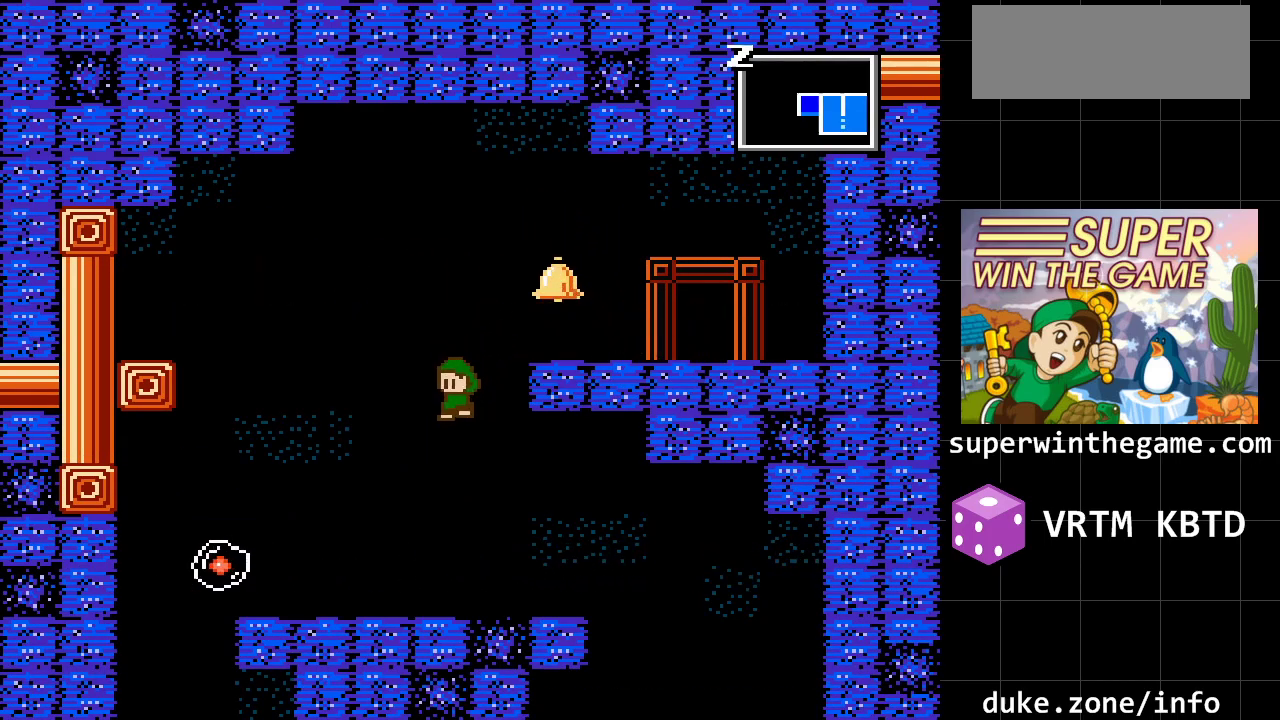
{"buttons": ["DPAD_RIGHT"], "events": [[100, "DPAD_RIGHT", "down"]]}
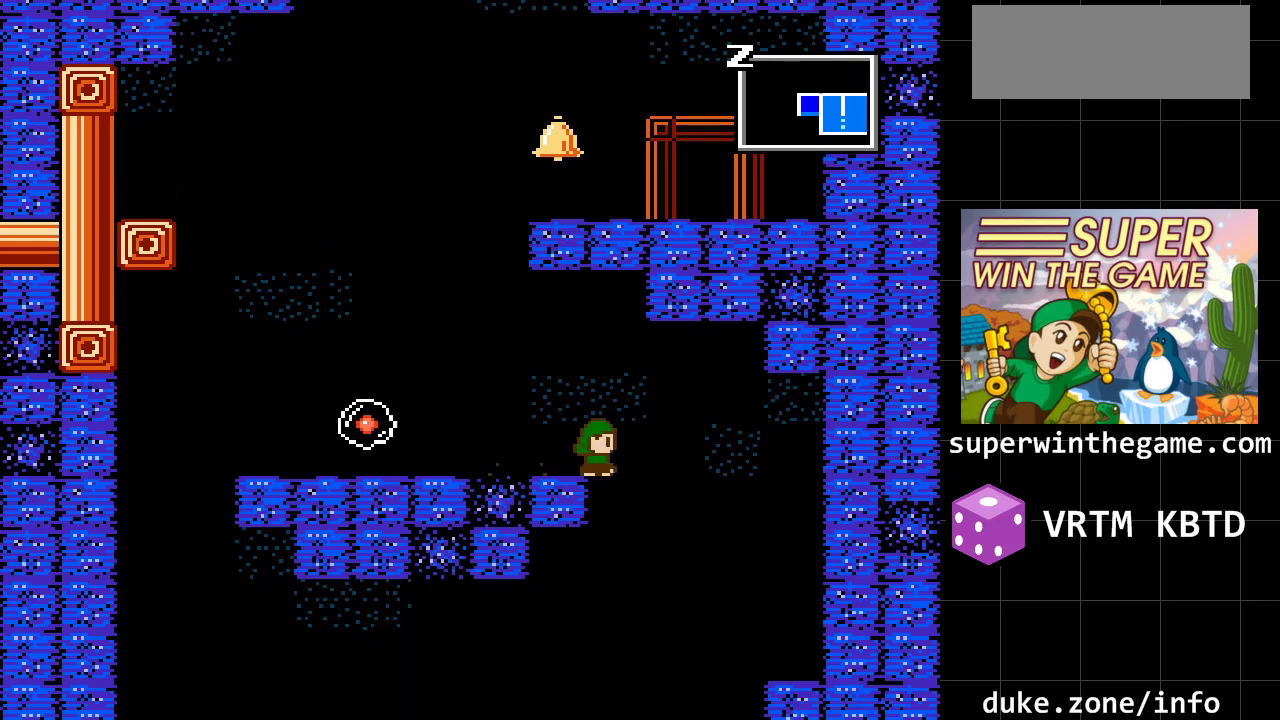
{"buttons": ["DPAD_LEFT"], "events": [[283, "DPAD_RIGHT", "up"], [350, "DPAD_LEFT", "down"]]}
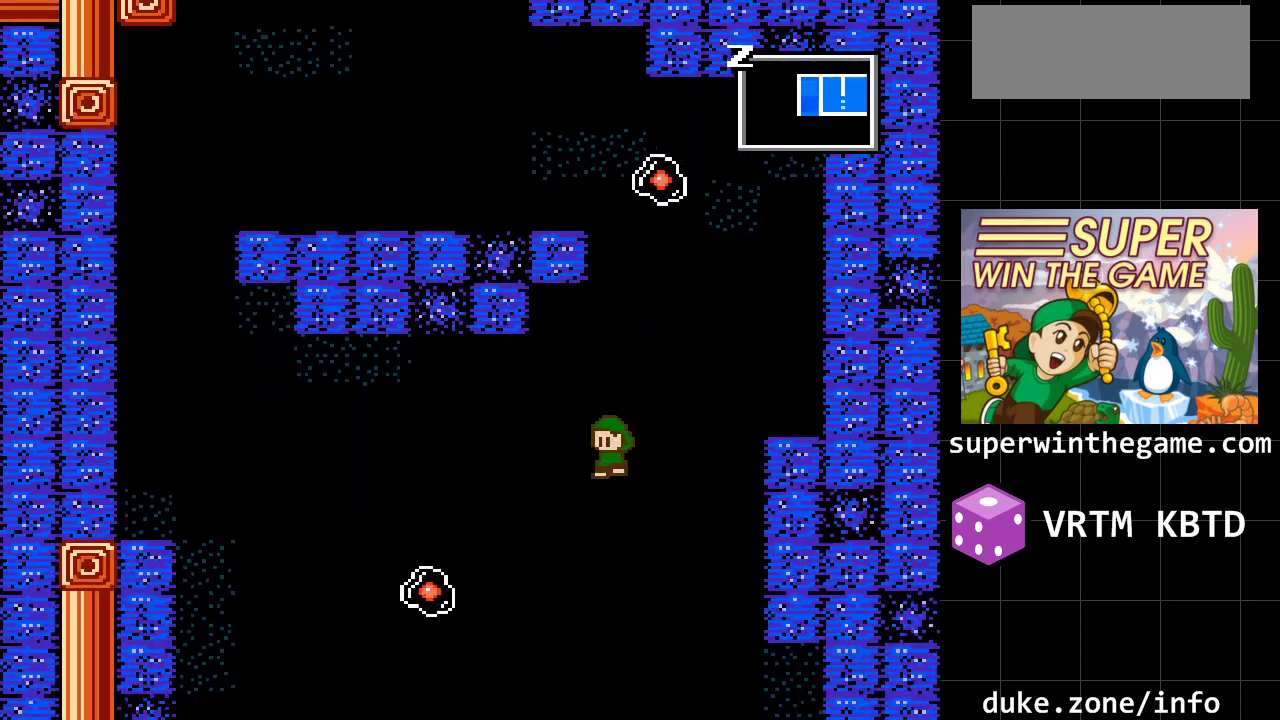
{"buttons": ["DPAD_LEFT"], "events": [[100, "A", "down"], [383, "A", "up"]]}
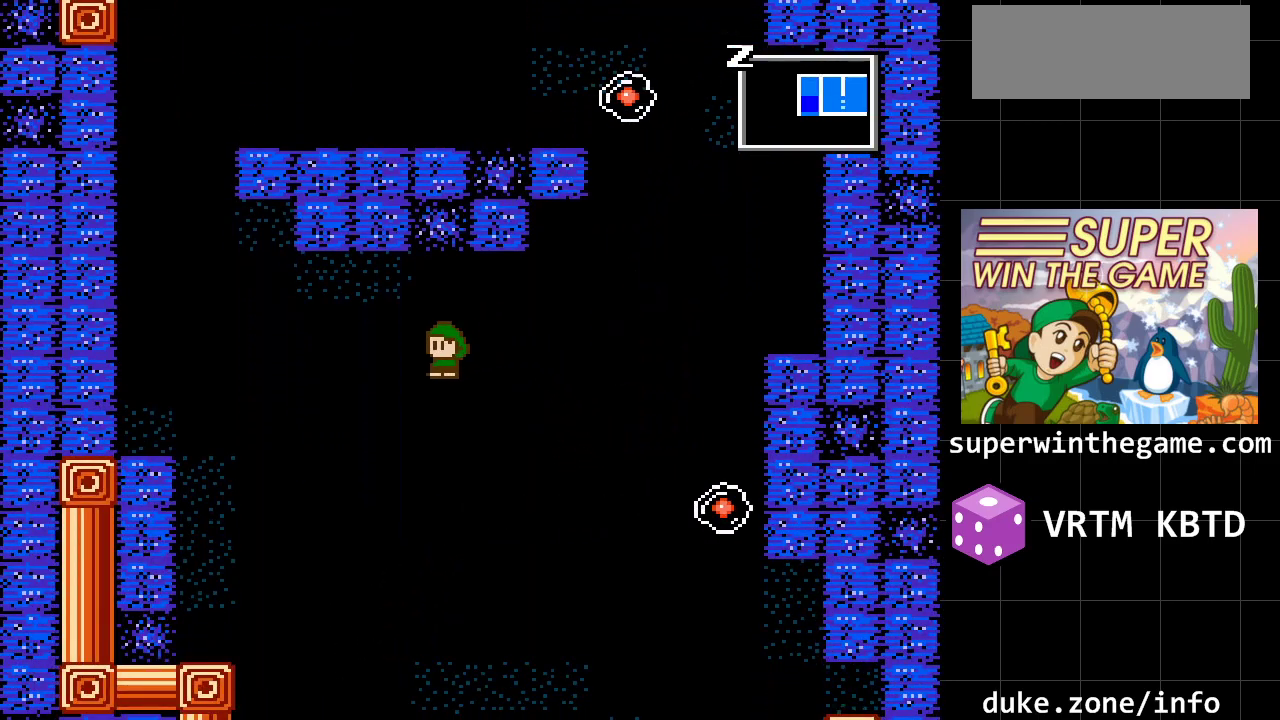
{"buttons": ["DPAD_LEFT"], "events": []}
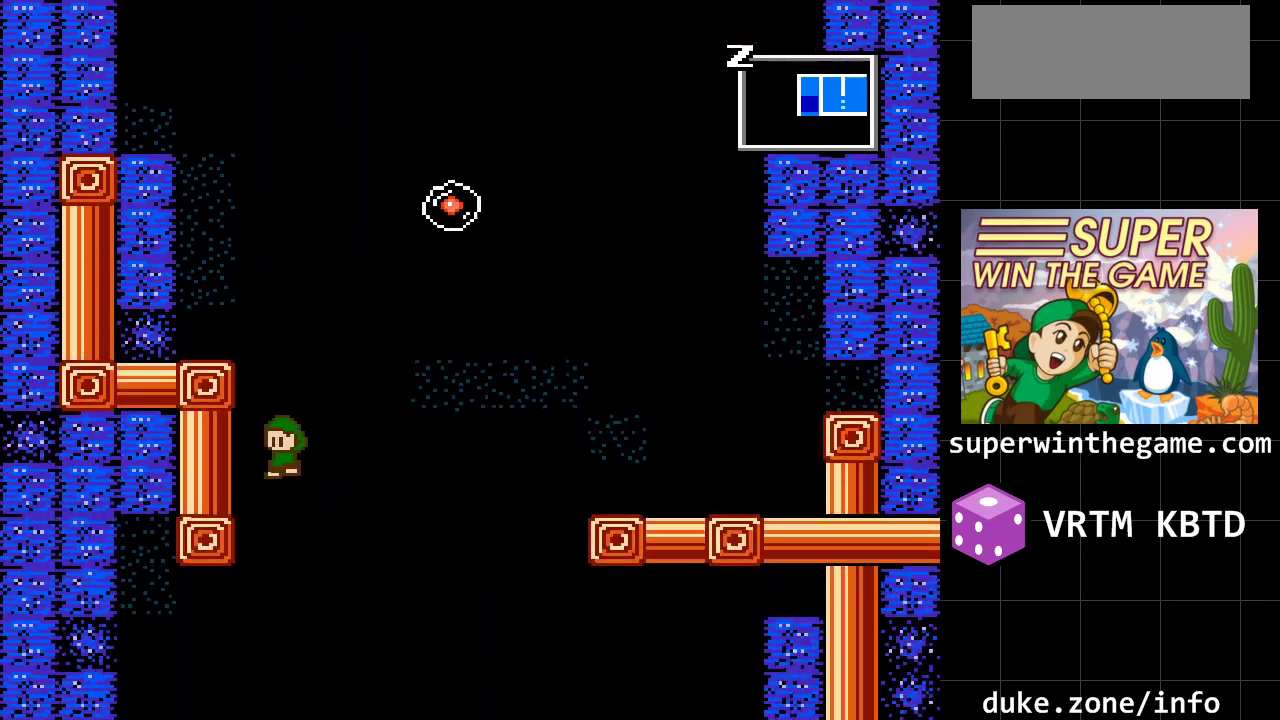
{"buttons": ["DPAD_LEFT"], "events": [[283, "DPAD_LEFT", "up"], [483, "DPAD_LEFT", "down"]]}
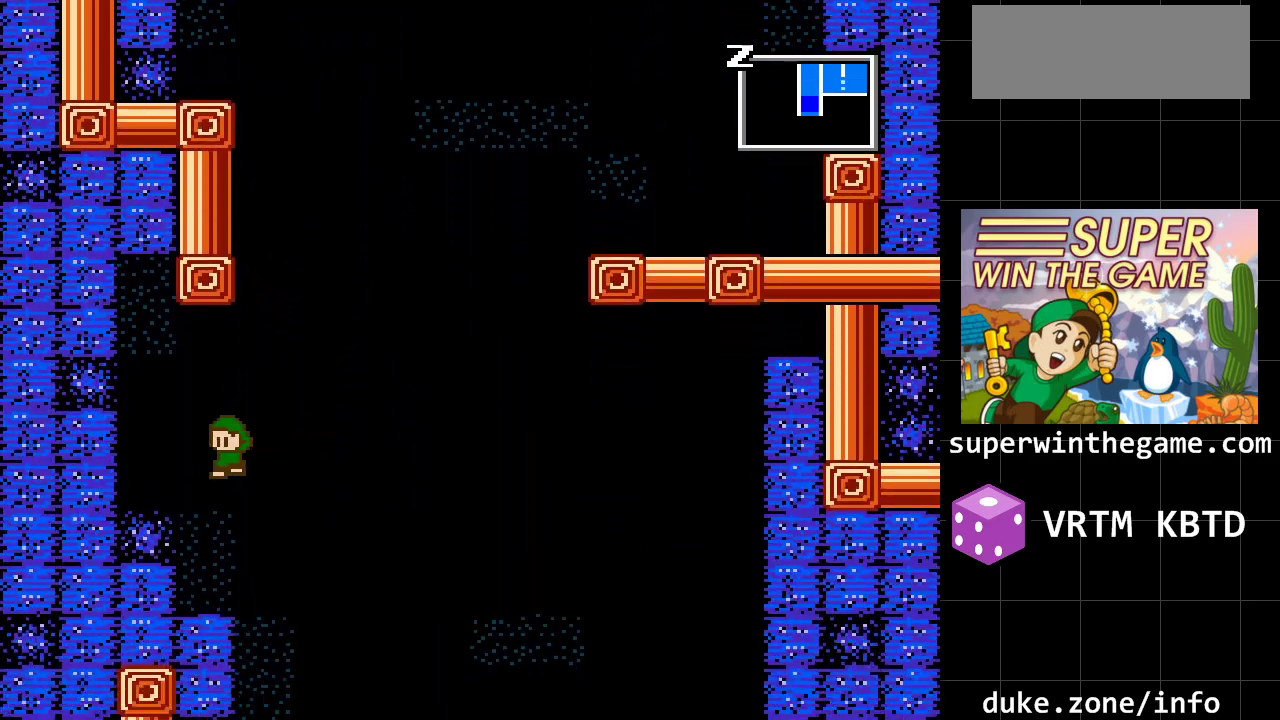
{"buttons": ["DPAD_RIGHT"], "events": [[267, "DPAD_LEFT", "up"], [367, "DPAD_RIGHT", "down"]]}
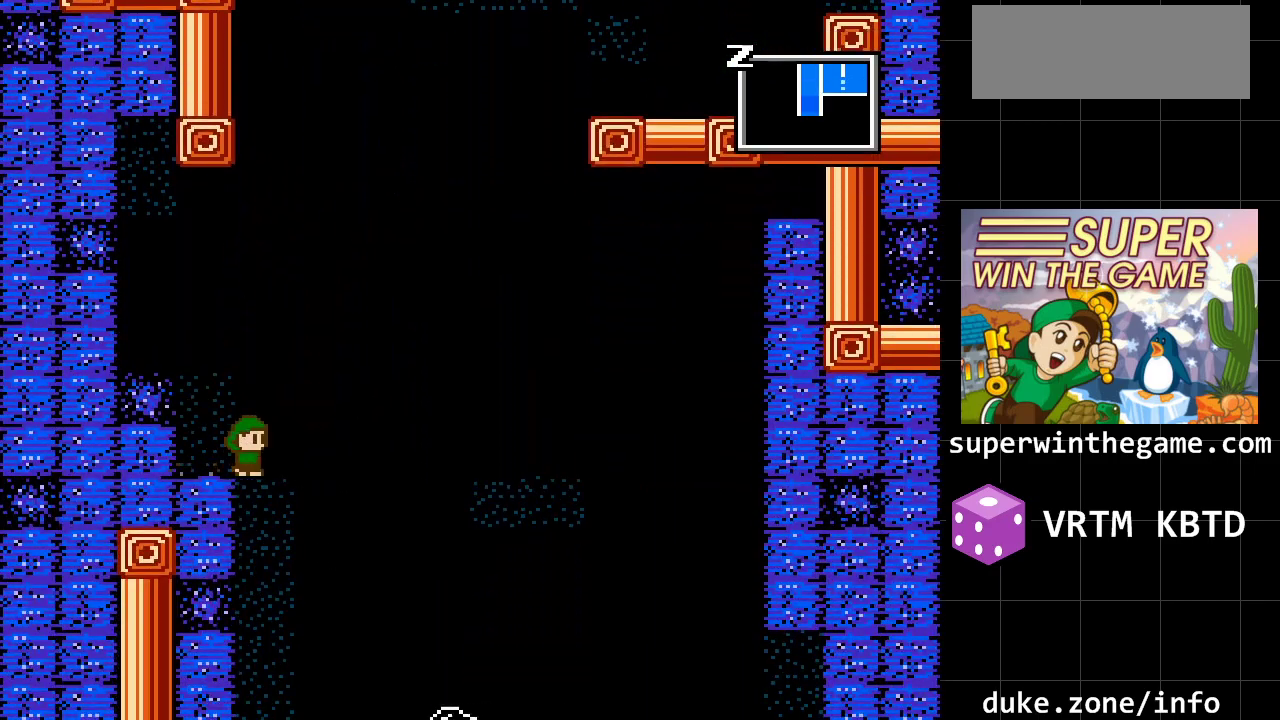
{"buttons": ["DPAD_LEFT"], "events": [[83, "DPAD_RIGHT", "up"], [183, "DPAD_LEFT", "down"]]}
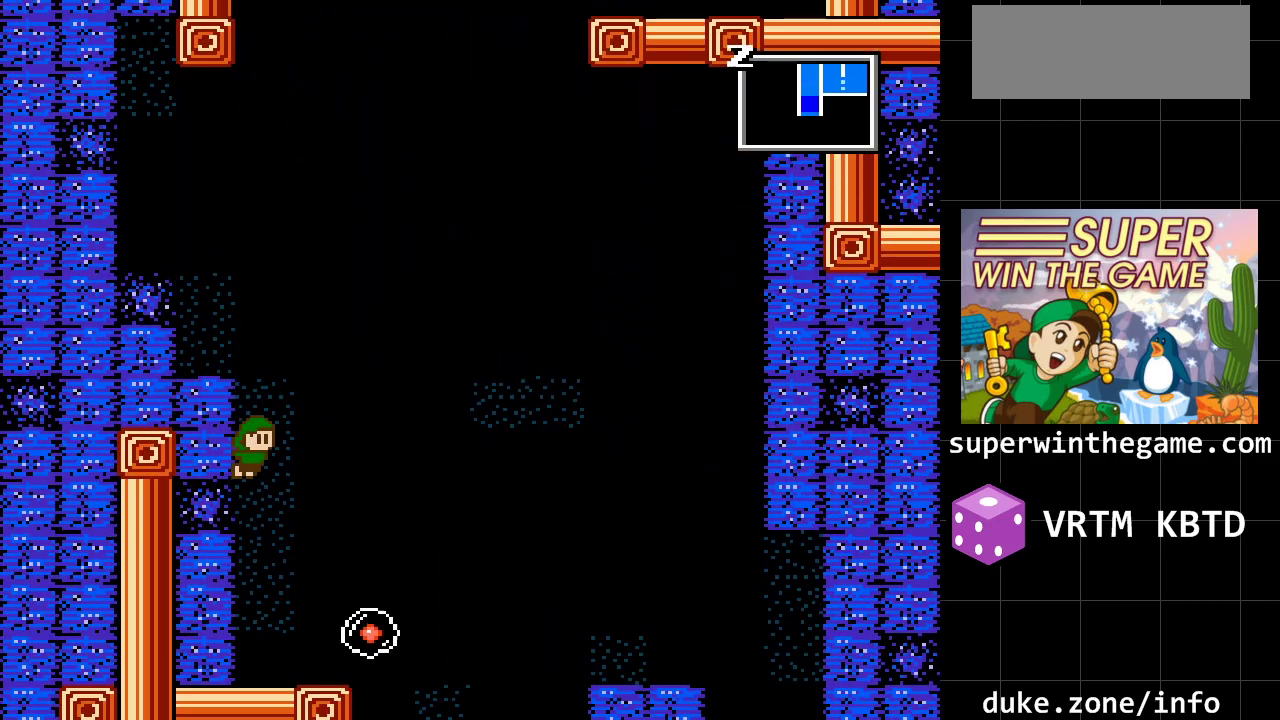
{"buttons": ["DPAD_RIGHT"], "events": [[250, "DPAD_LEFT", "up"], [450, "DPAD_RIGHT", "down"]]}
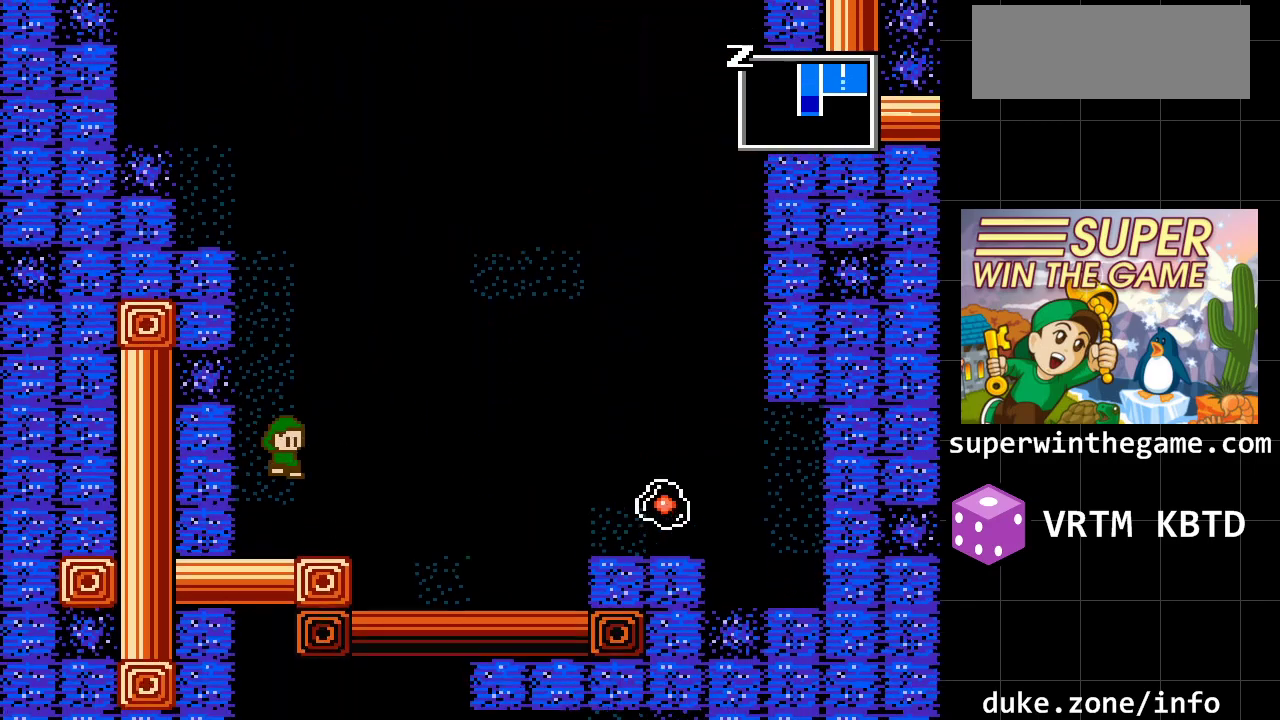
{"buttons": ["A", "DPAD_RIGHT"], "events": [[100, "DPAD_RIGHT", "up"], [367, "DPAD_RIGHT", "down"], [433, "A", "down"]]}
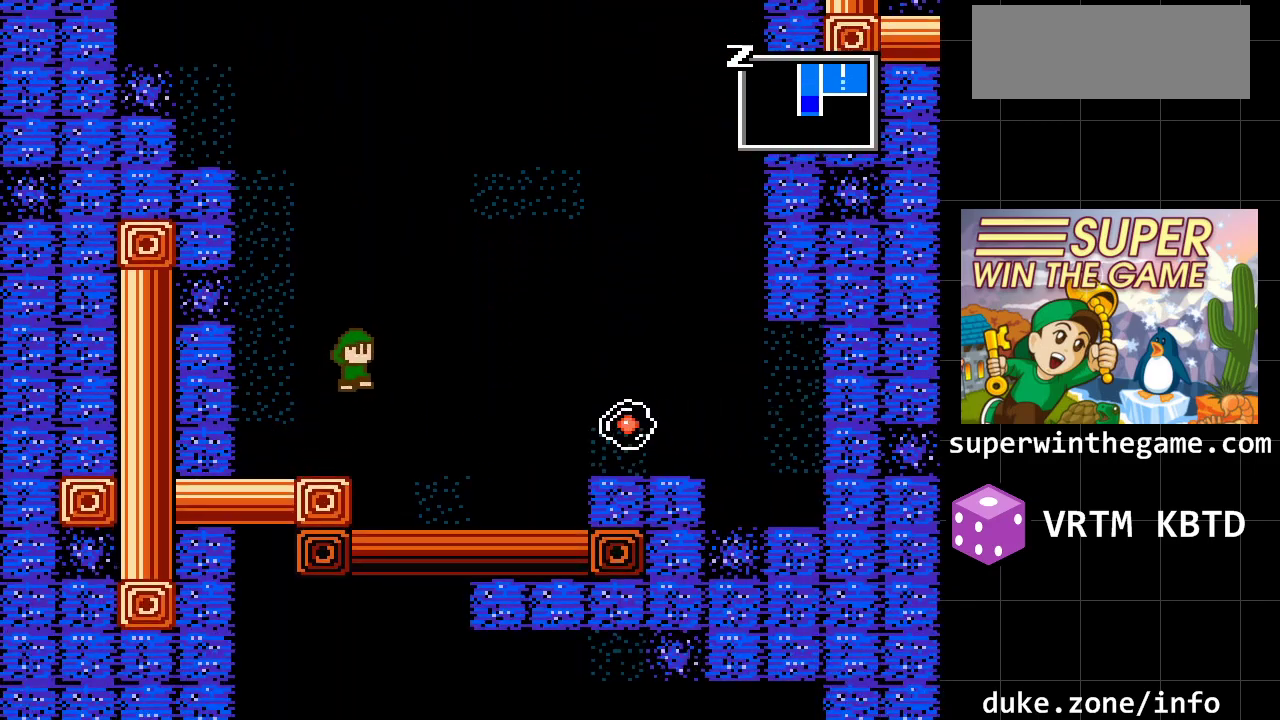
{"buttons": ["DPAD_RIGHT"], "events": [[250, "A", "up"]]}
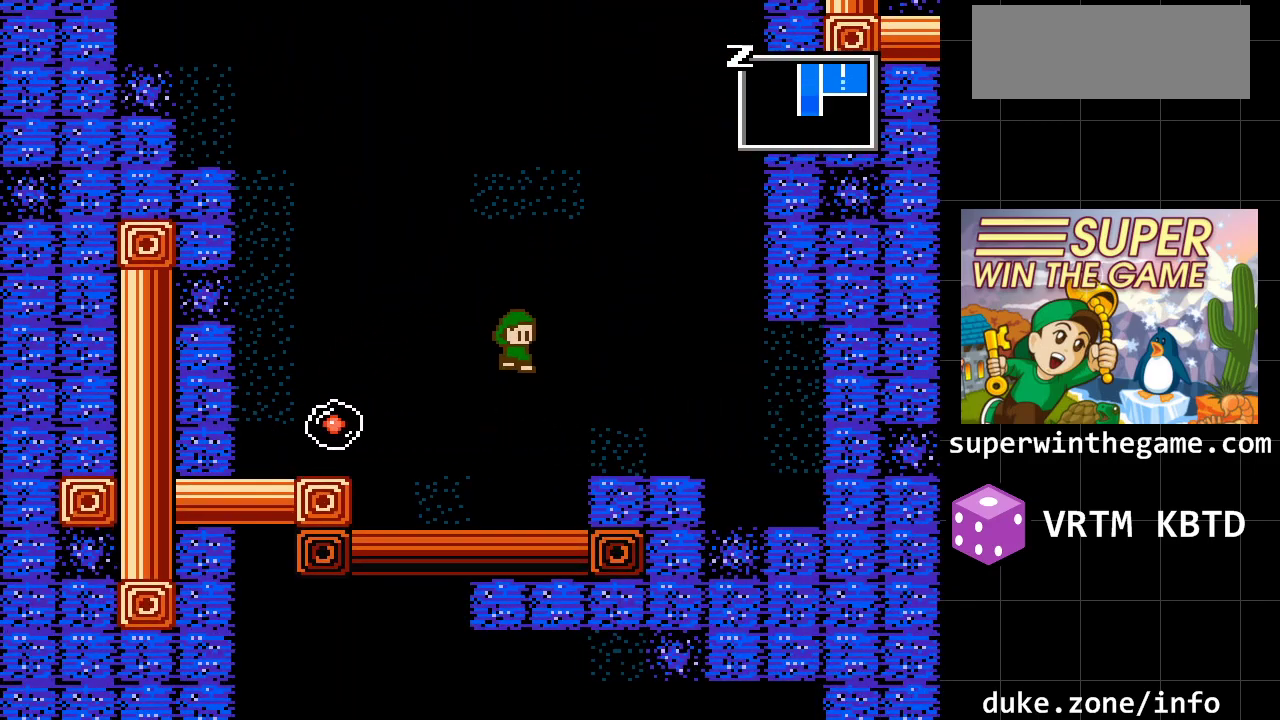
{"buttons": ["DPAD_DOWN"], "events": [[133, "DPAD_DOWN", "down"], [167, "DPAD_RIGHT", "up"], [283, "DPAD_DOWN", "up"], [350, "DPAD_DOWN", "down"]]}
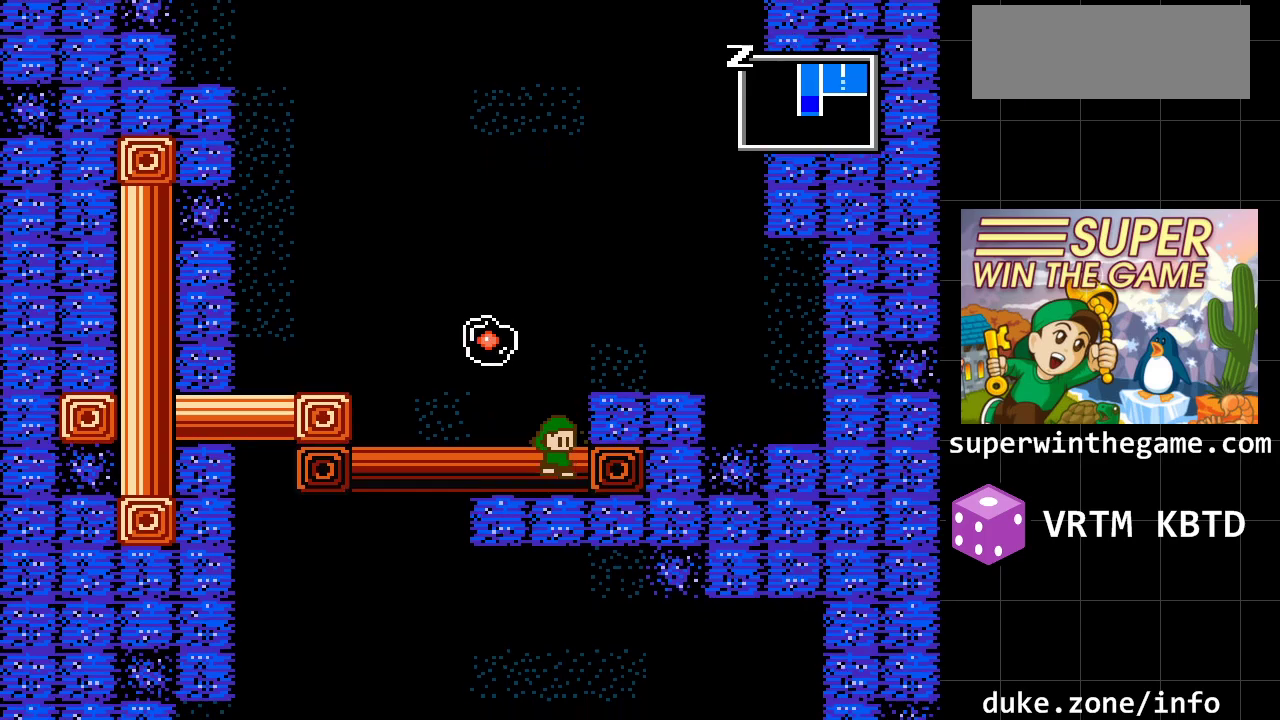
{"buttons": ["DPAD_LEFT"], "events": [[117, "DPAD_DOWN", "up"], [233, "DPAD_LEFT", "down"]]}
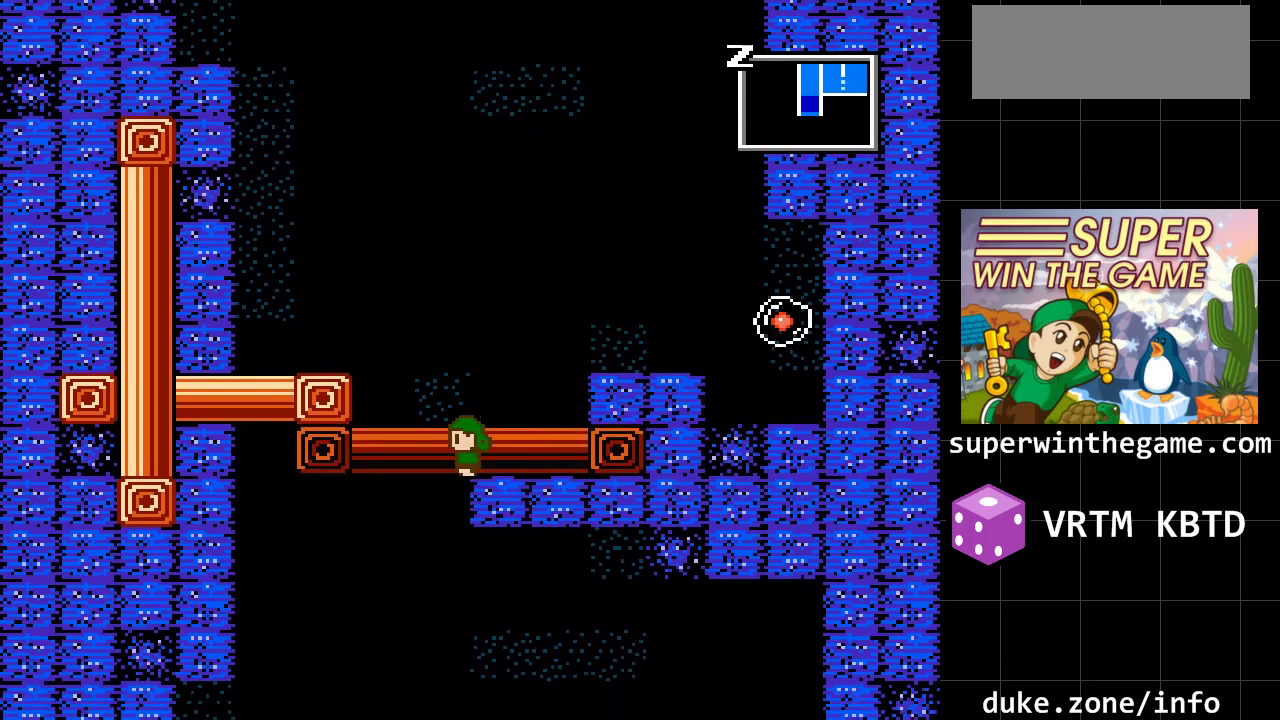
{"buttons": ["DPAD_RIGHT"], "events": [[283, "DPAD_LEFT", "up"], [383, "DPAD_RIGHT", "down"]]}
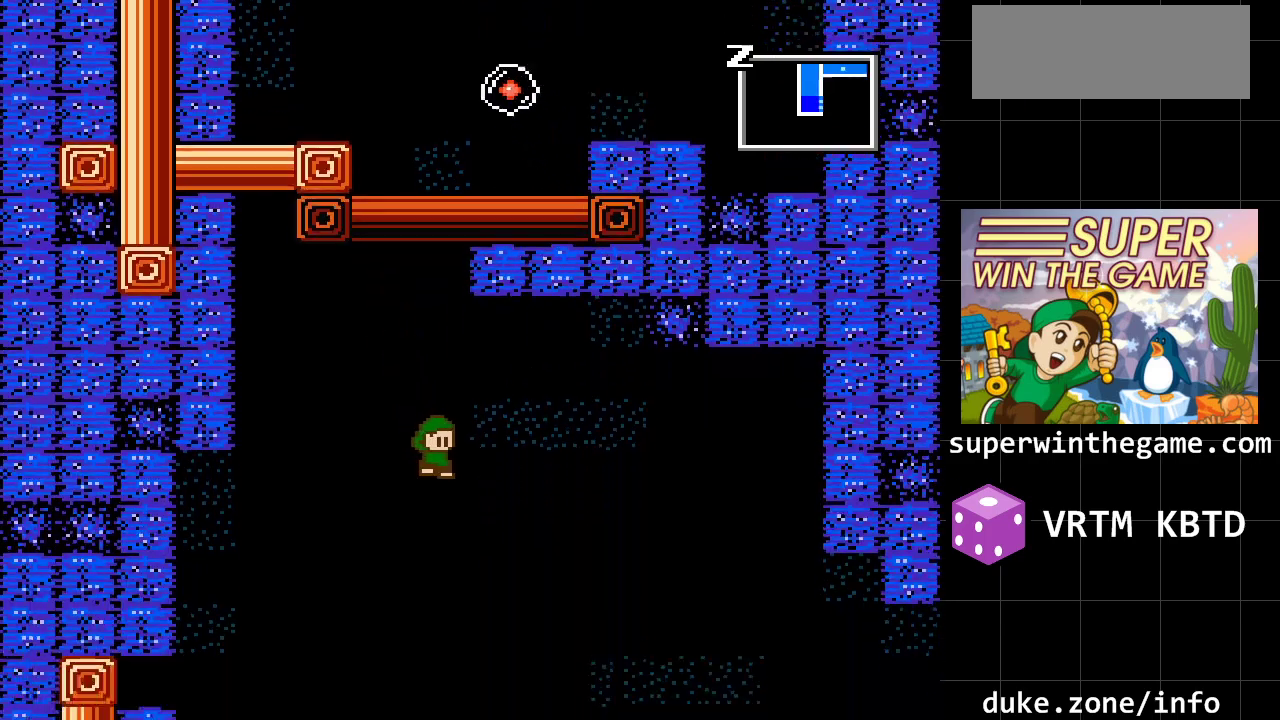
{"buttons": ["A", "DPAD_LEFT"], "events": [[67, "DPAD_RIGHT", "up"], [233, "A", "down"], [367, "DPAD_LEFT", "down"]]}
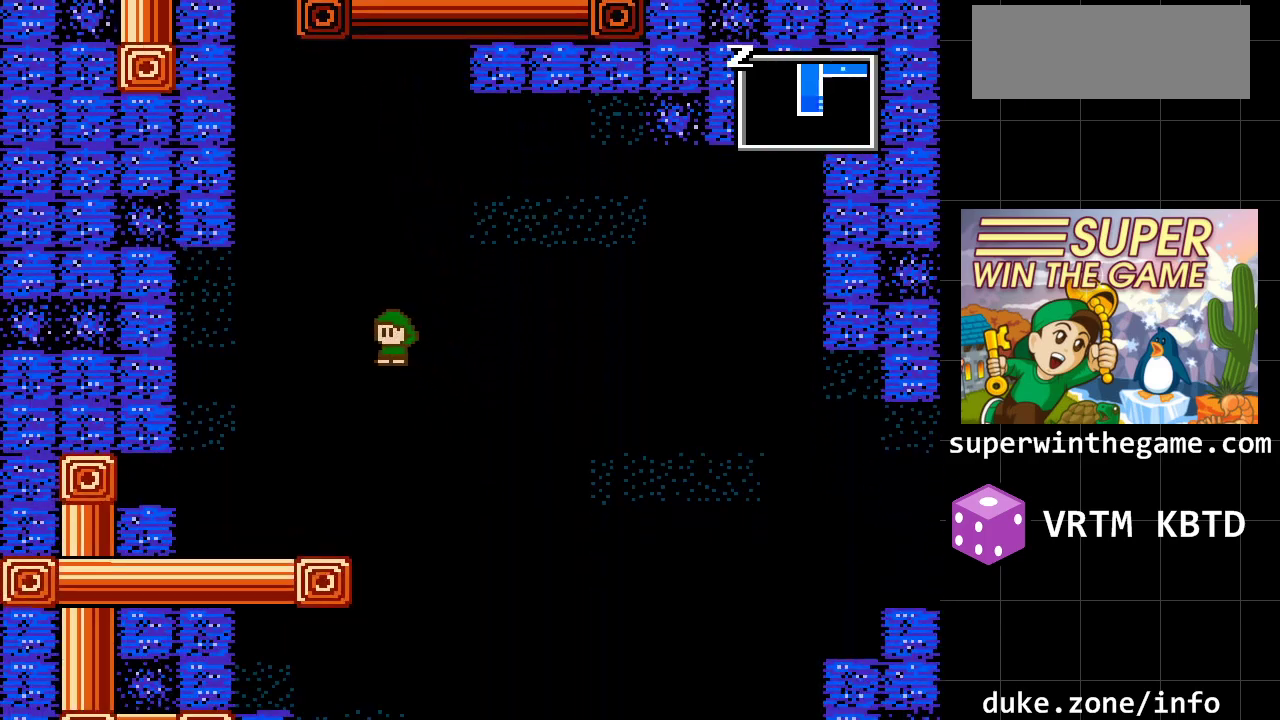
{"buttons": [], "events": [[17, "A", "up"], [500, "DPAD_LEFT", "up"]]}
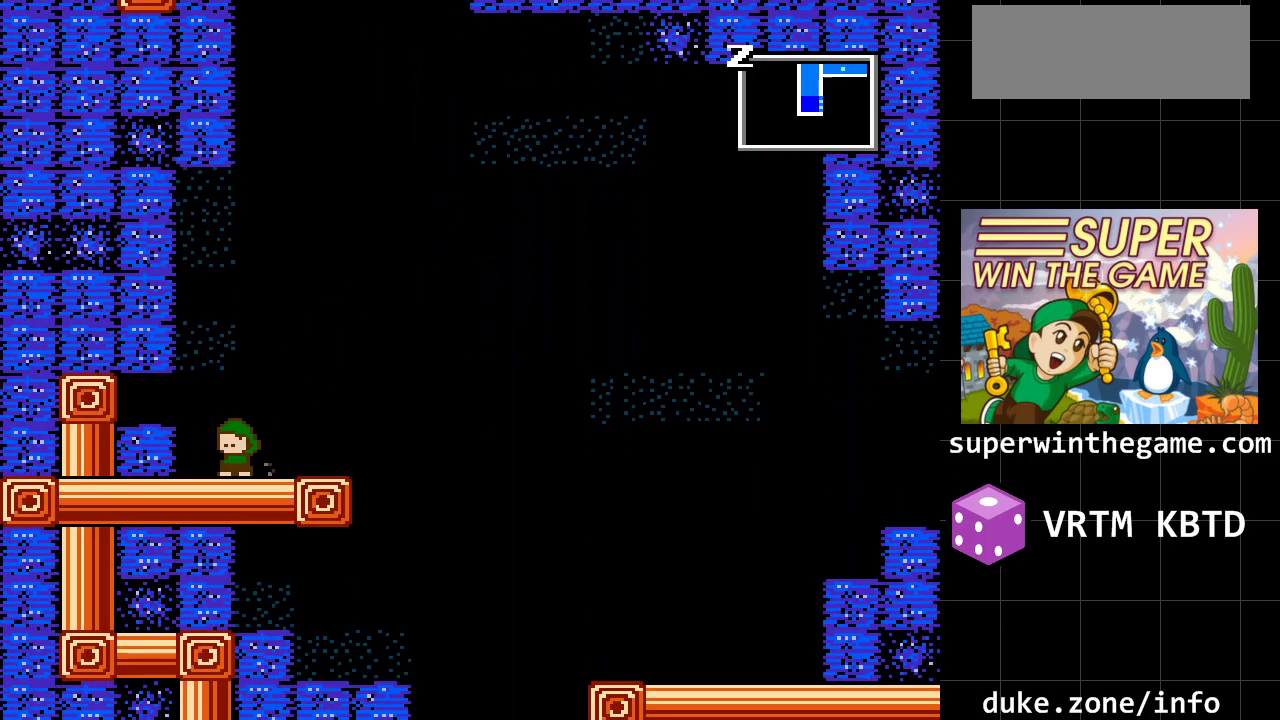
{"buttons": ["DPAD_RIGHT"], "events": [[33, "DPAD_DOWN", "down"], [67, "DPAD_DOWN", "up"], [133, "DPAD_RIGHT", "down"]]}
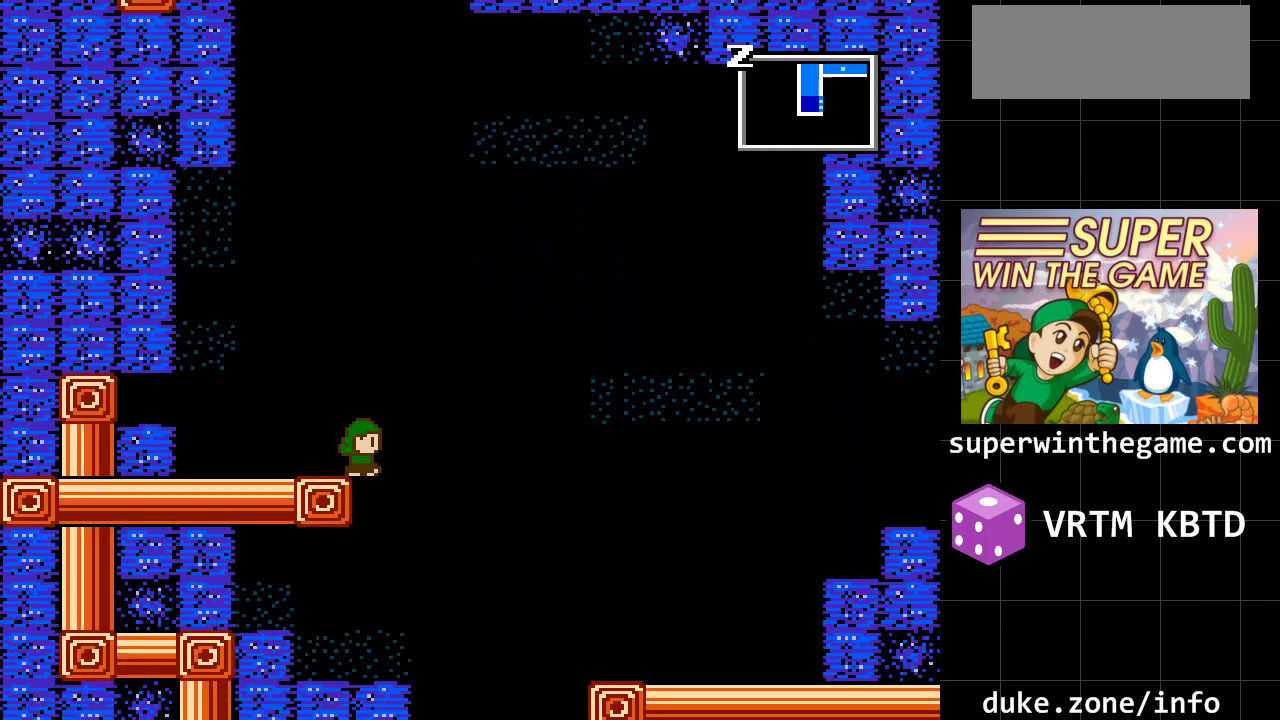
{"buttons": ["DPAD_LEFT"], "events": [[233, "DPAD_RIGHT", "up"], [333, "DPAD_LEFT", "down"]]}
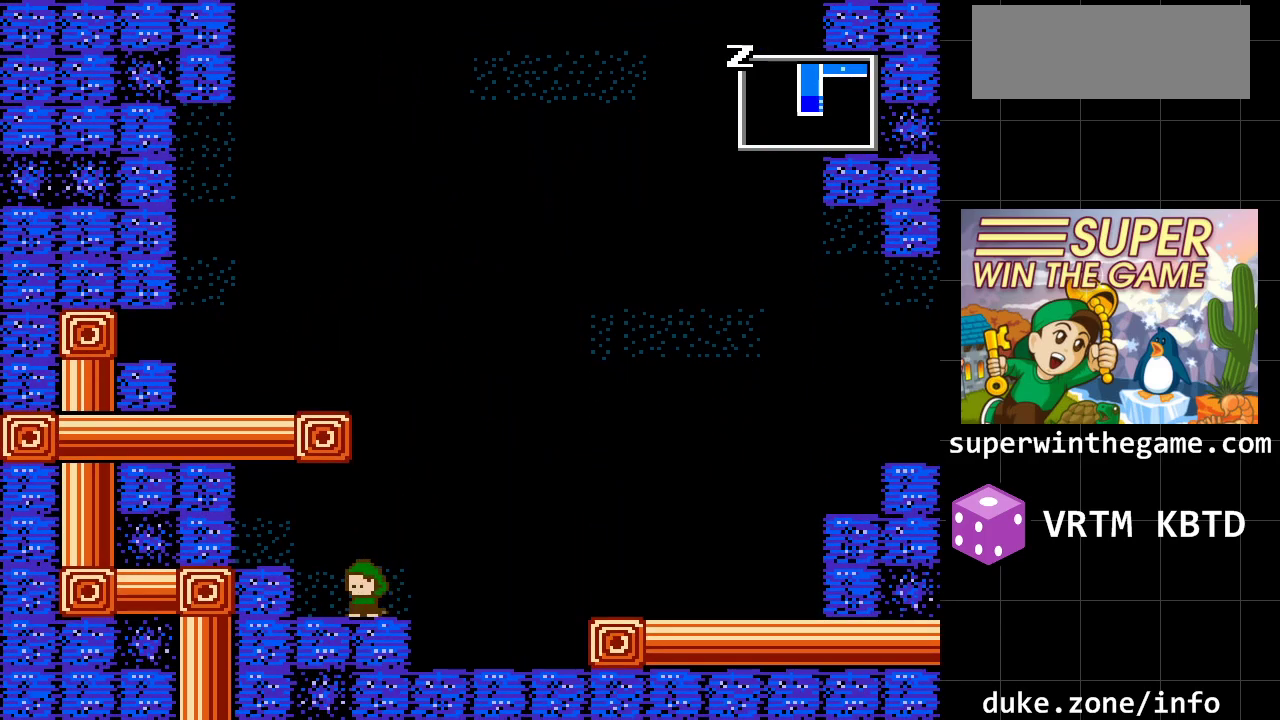
{"buttons": ["A", "DPAD_RIGHT"], "events": [[50, "DPAD_LEFT", "up"], [150, "DPAD_RIGHT", "down"], [317, "A", "down"]]}
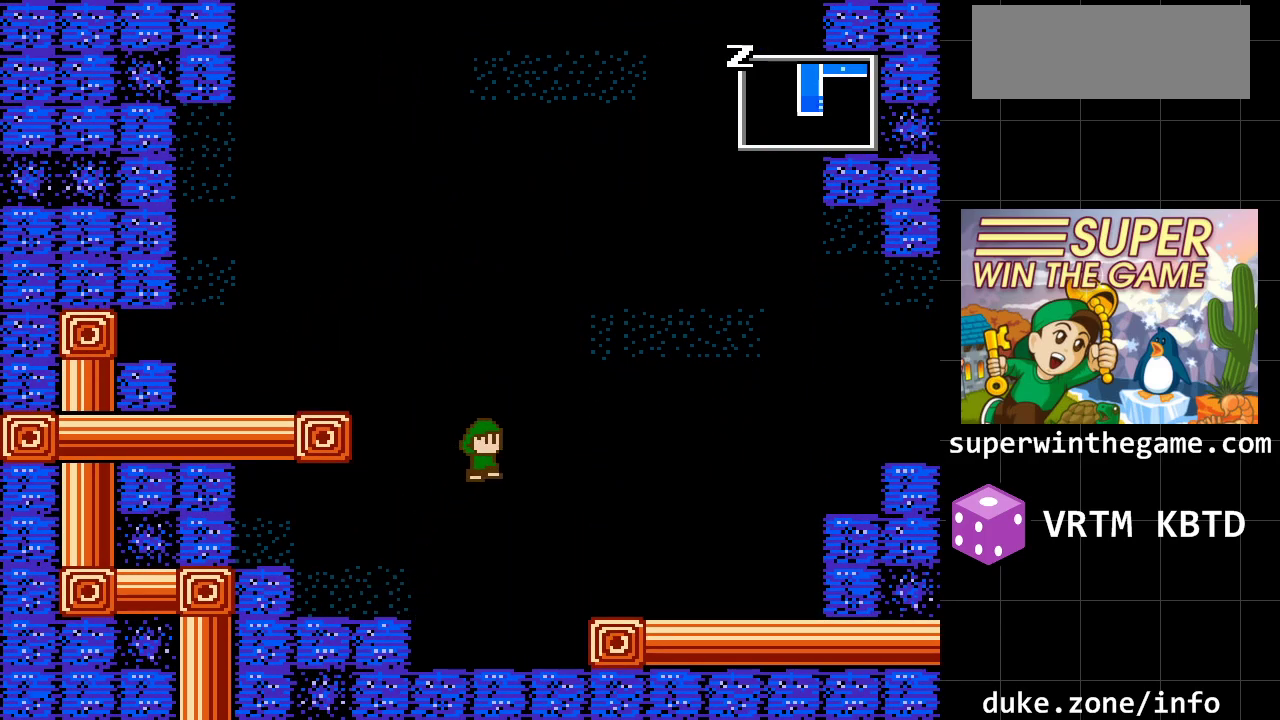
{"buttons": ["DPAD_RIGHT"], "events": [[67, "A", "up"]]}
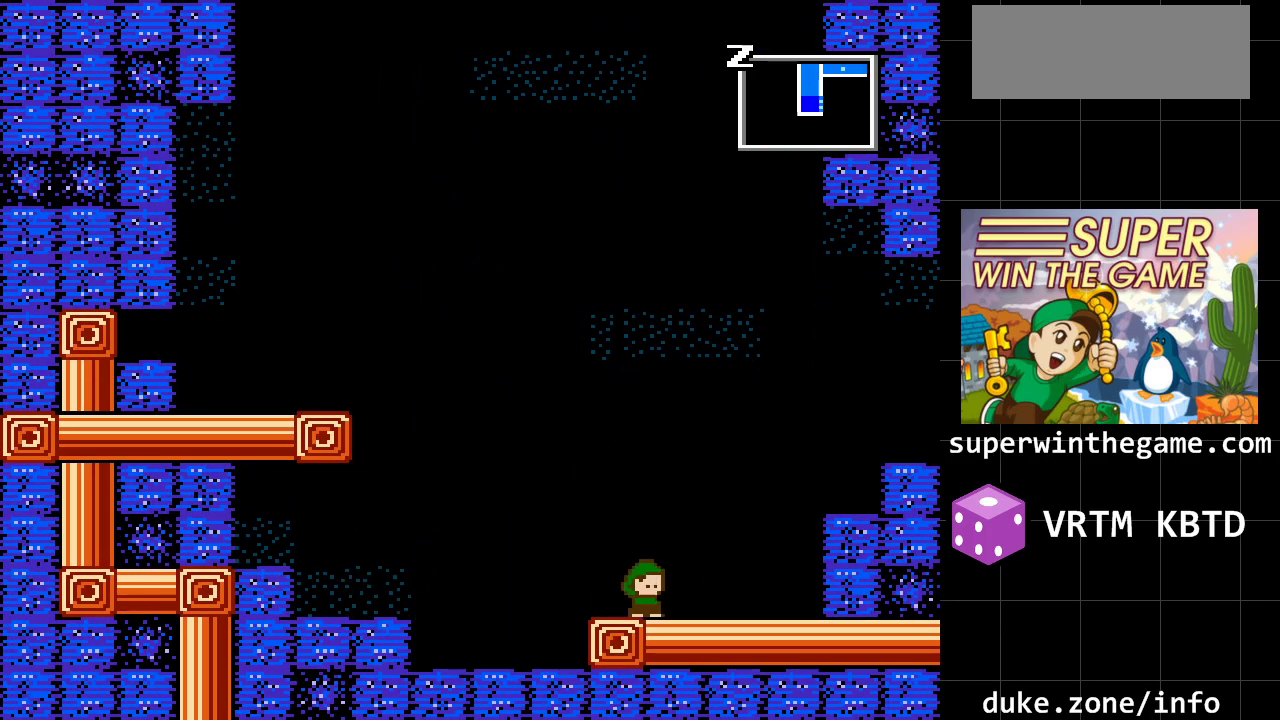
{"buttons": ["DPAD_RIGHT"], "events": [[150, "A", "down"], [367, "A", "up"]]}
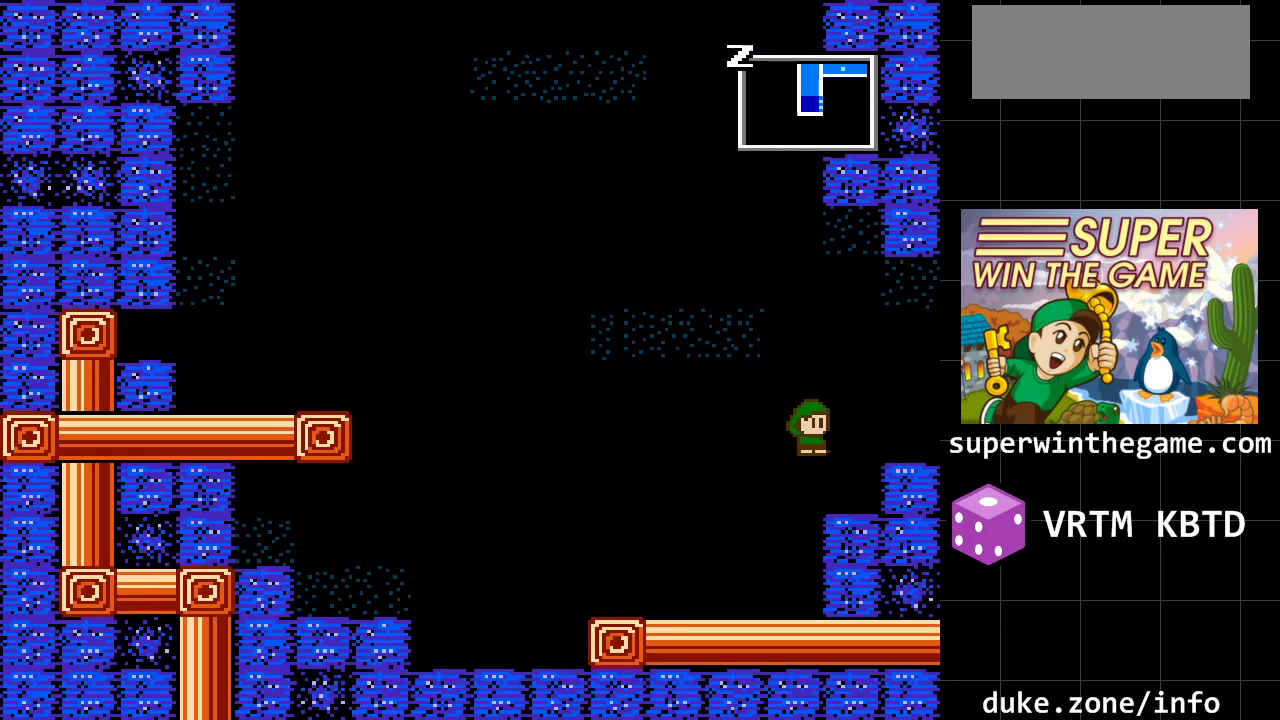
{"buttons": ["DPAD_RIGHT"], "events": [[117, "A", "down"], [283, "A", "up"]]}
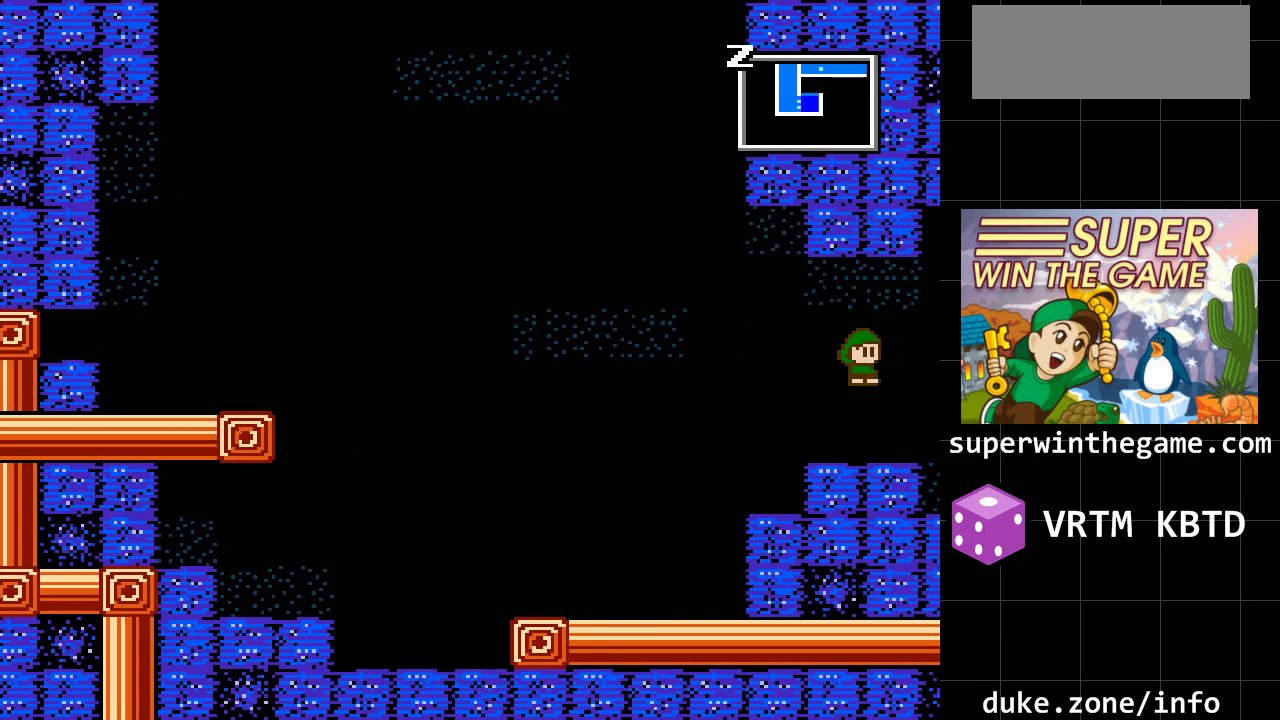
{"buttons": ["DPAD_RIGHT"], "events": []}
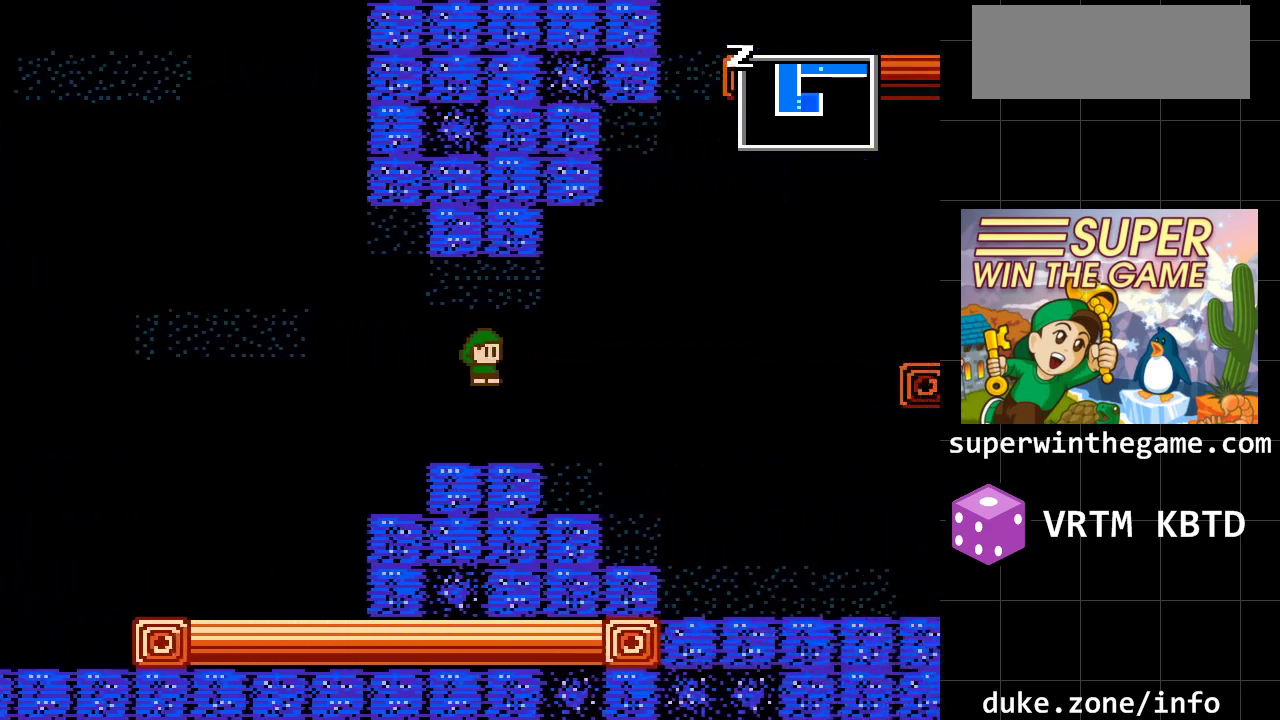
{"buttons": [], "events": [[50, "DPAD_RIGHT", "up"]]}